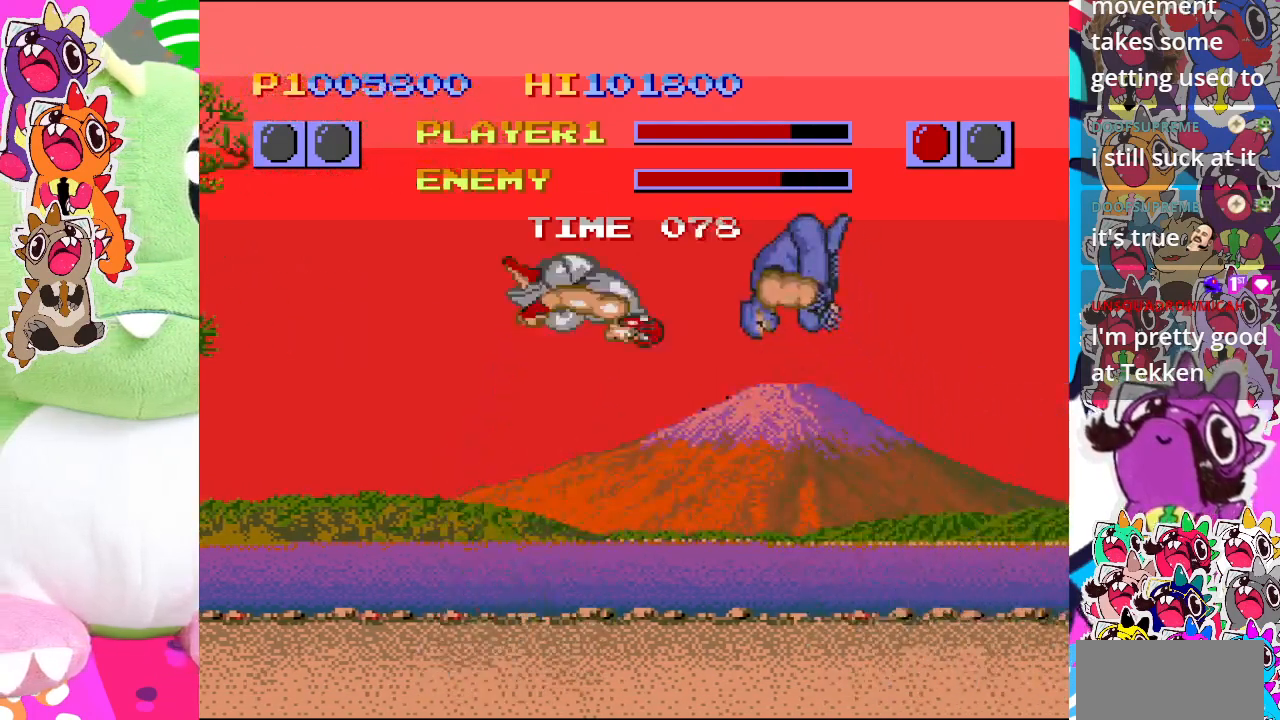
Gameplay with a controller (PlayStation layout); each line is a JSON object with the inputs held at the frame after it. "events" lists button and stick changes between this image and that frame as [ms after this image, input, new state], when the widget could be followed in between. Not read: L3 R3 right_stick.
{"buttons": ["SQUARE", "DPAD_LEFT"], "left_stick": "center", "events": [[100, "SQUARE", "down"], [200, "DPAD_RIGHT", "up"], [217, "DPAD_LEFT", "down"], [217, "DPAD_UP", "up"]]}
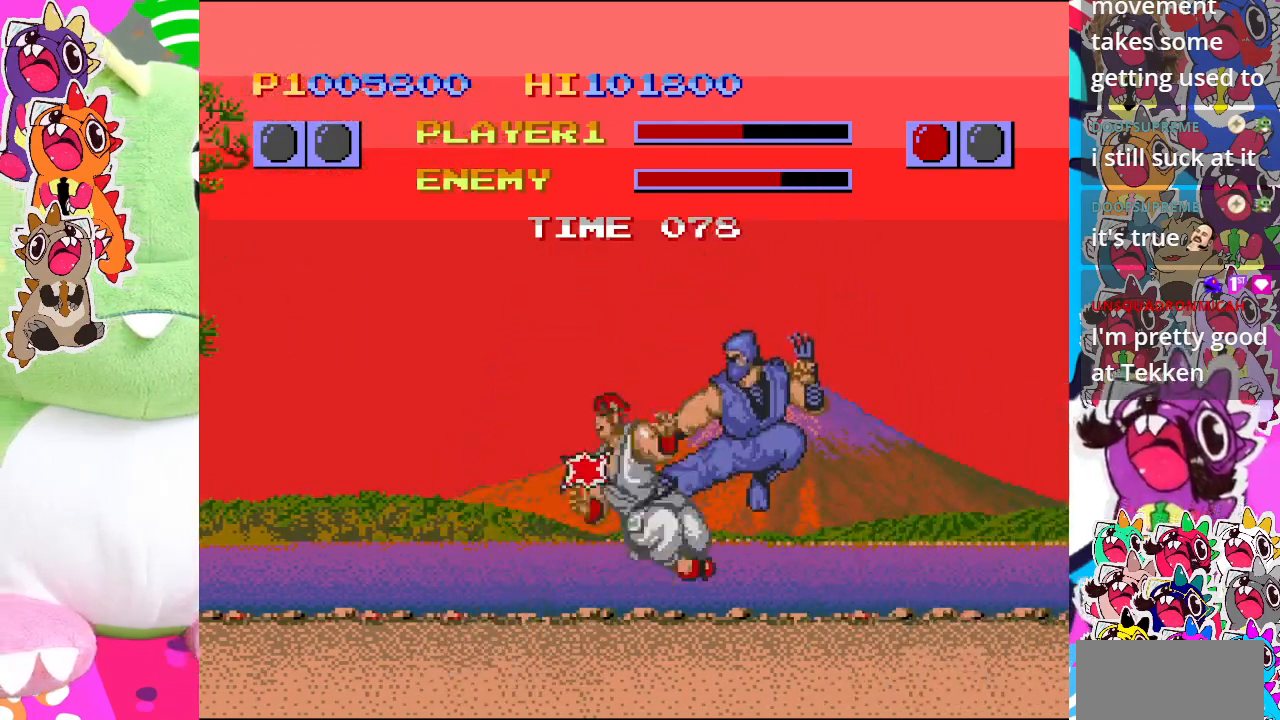
{"buttons": ["DPAD_LEFT"], "left_stick": "center", "events": [[467, "SQUARE", "up"]]}
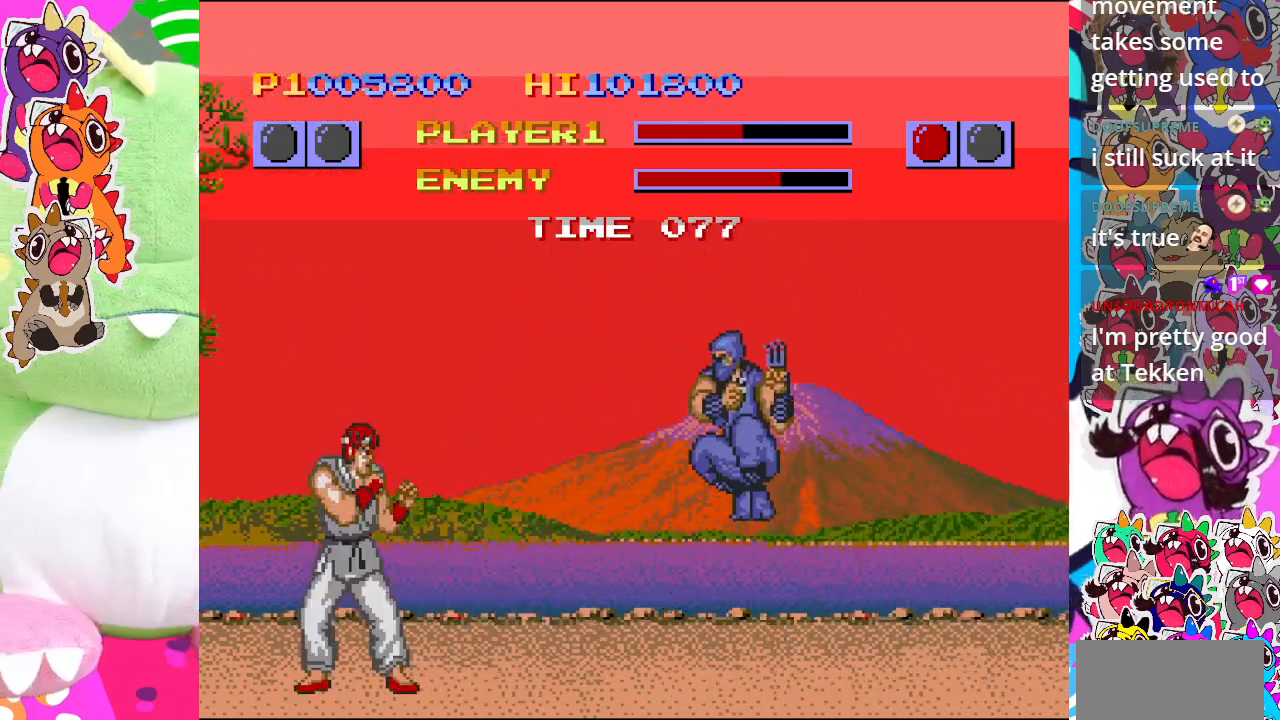
{"buttons": ["SQUARE", "DPAD_LEFT"], "left_stick": "center", "events": [[33, "SQUARE", "down"]]}
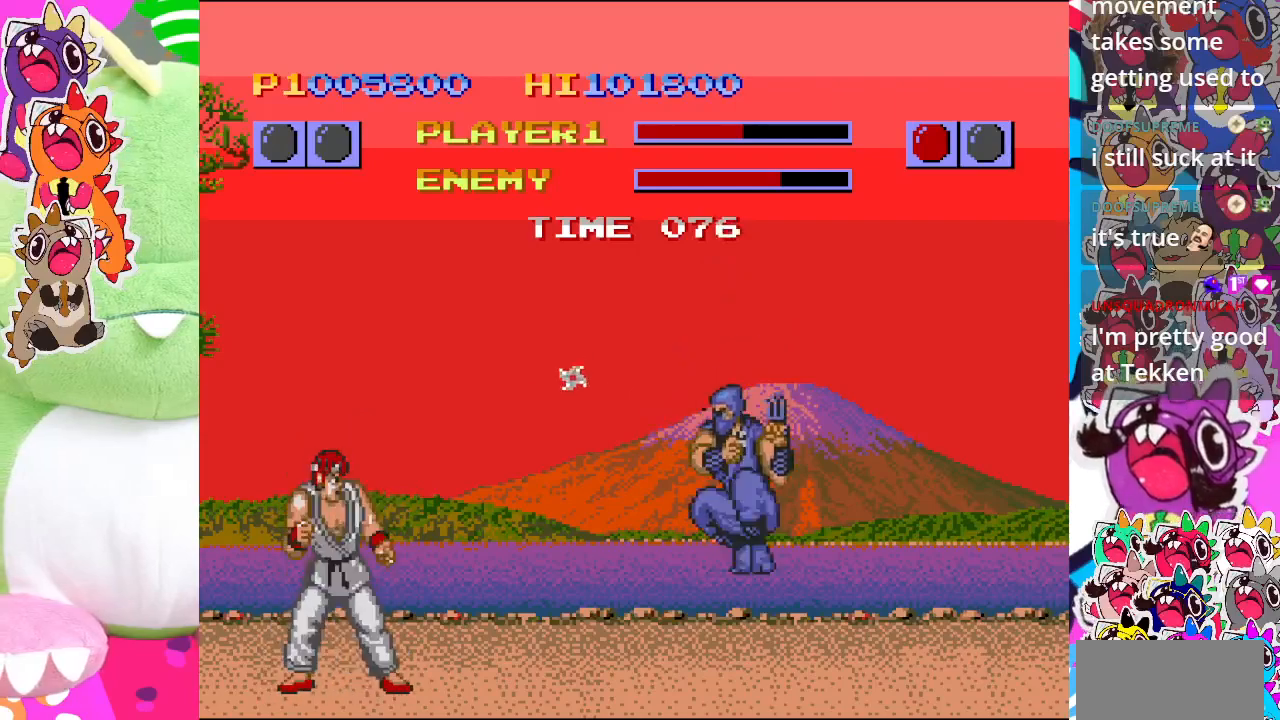
{"buttons": ["SQUARE", "DPAD_LEFT"], "left_stick": "center", "events": []}
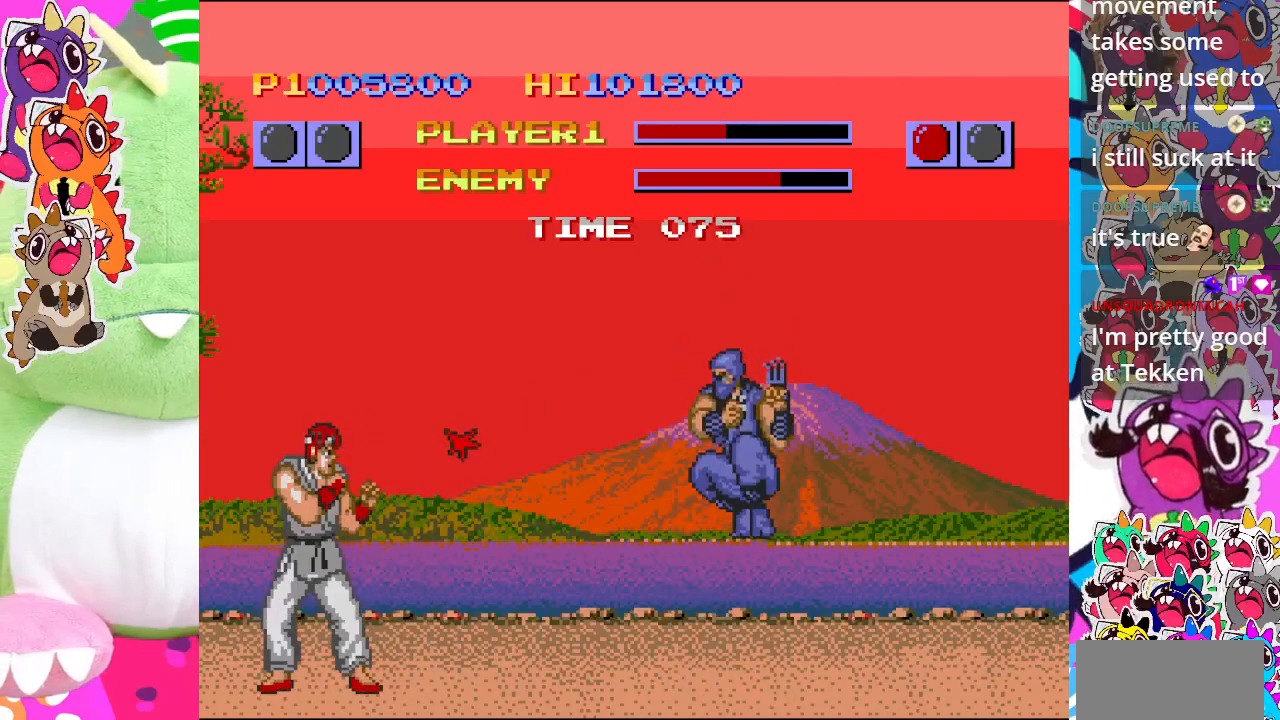
{"buttons": ["SQUARE", "DPAD_UP", "DPAD_RIGHT"], "left_stick": "center", "events": [[67, "DPAD_LEFT", "up"], [100, "DPAD_UP", "down"], [167, "DPAD_RIGHT", "down"], [217, "SQUARE", "up"], [500, "SQUARE", "down"]]}
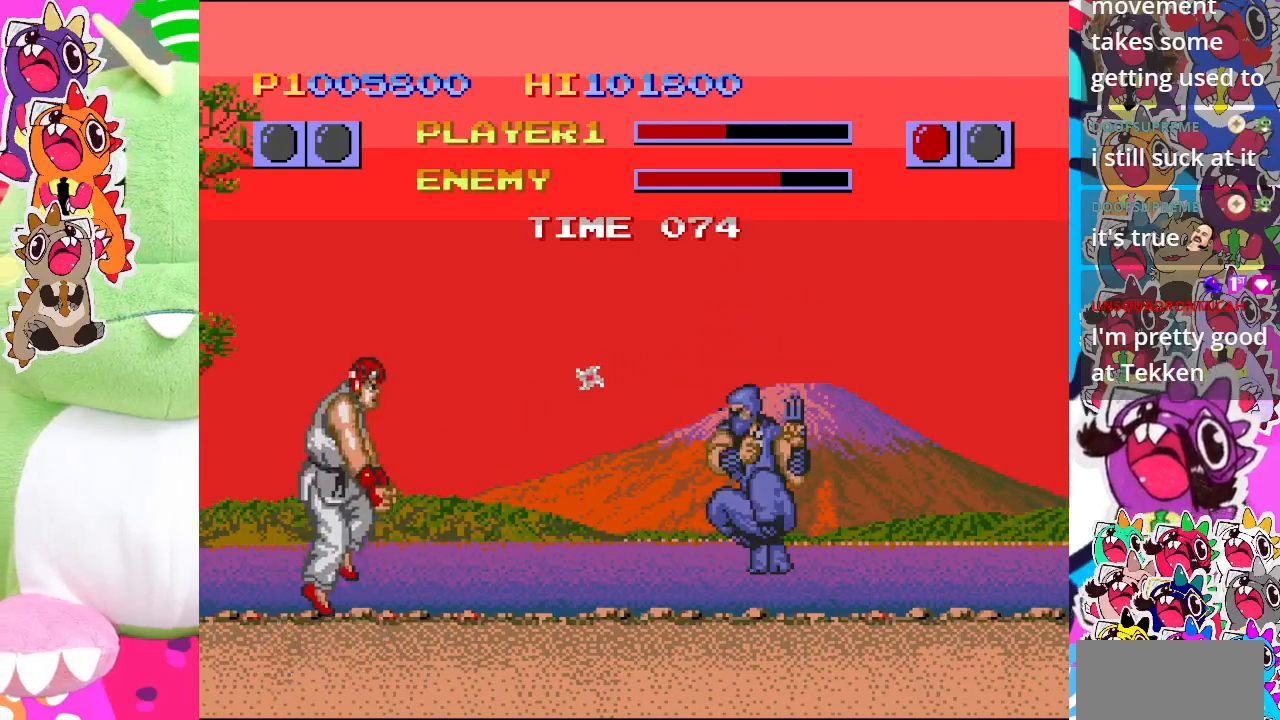
{"buttons": ["SQUARE"], "left_stick": "center", "events": [[267, "DPAD_UP", "up"], [317, "DPAD_RIGHT", "up"]]}
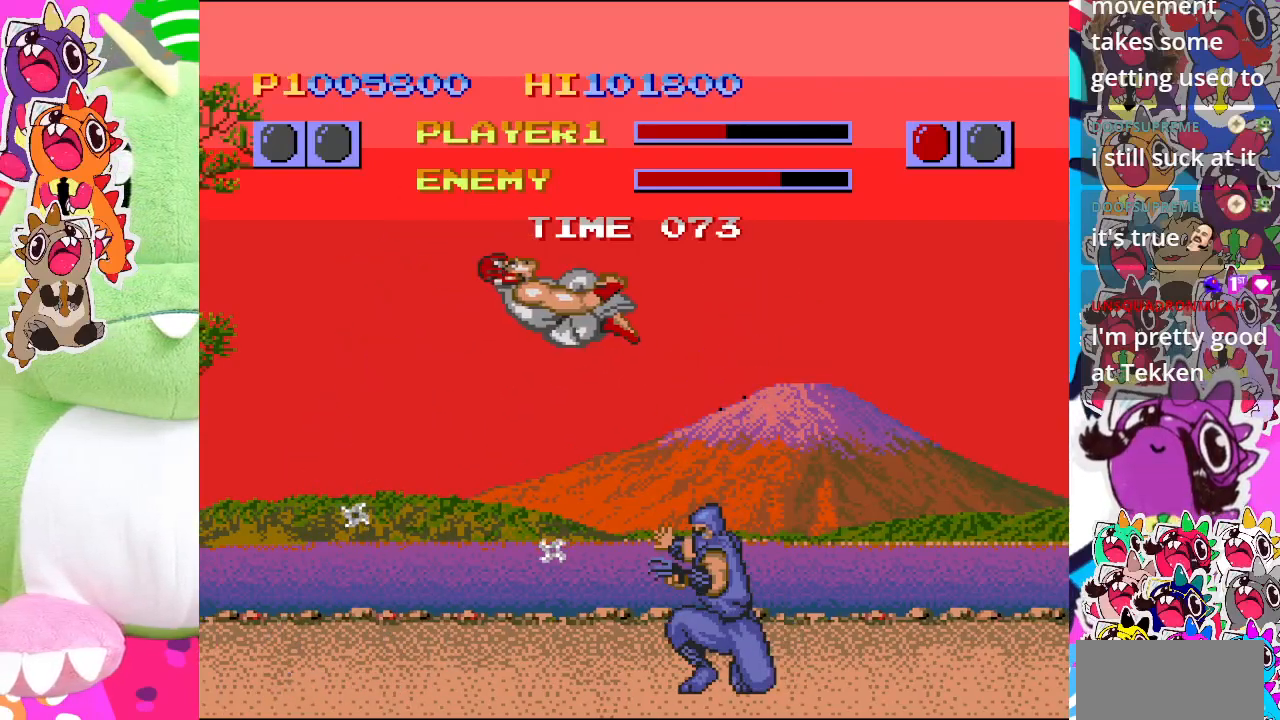
{"buttons": ["SQUARE", "DPAD_DOWN", "DPAD_LEFT"], "left_stick": "center", "events": [[283, "DPAD_LEFT", "down"], [433, "DPAD_DOWN", "down"]]}
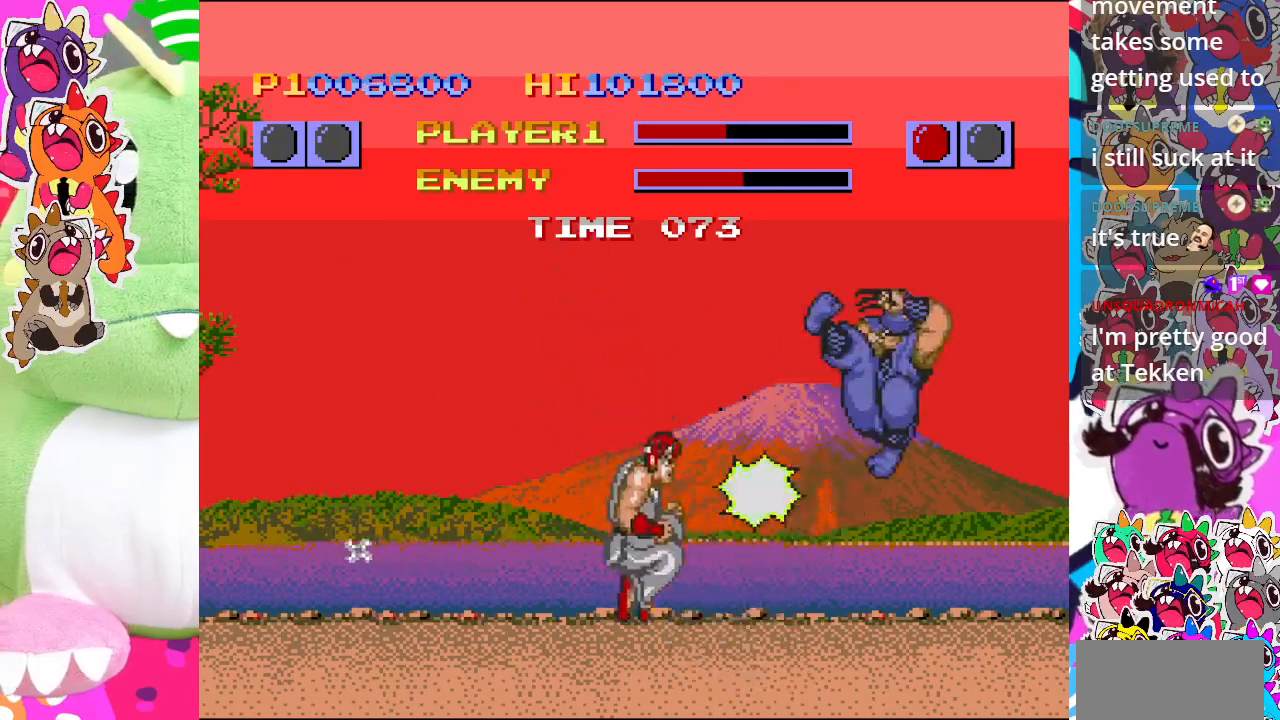
{"buttons": ["DPAD_UP", "DPAD_RIGHT"], "left_stick": "center", "events": [[333, "SQUARE", "up"], [367, "DPAD_DOWN", "up"], [367, "DPAD_LEFT", "up"], [483, "DPAD_RIGHT", "down"], [483, "DPAD_UP", "down"]]}
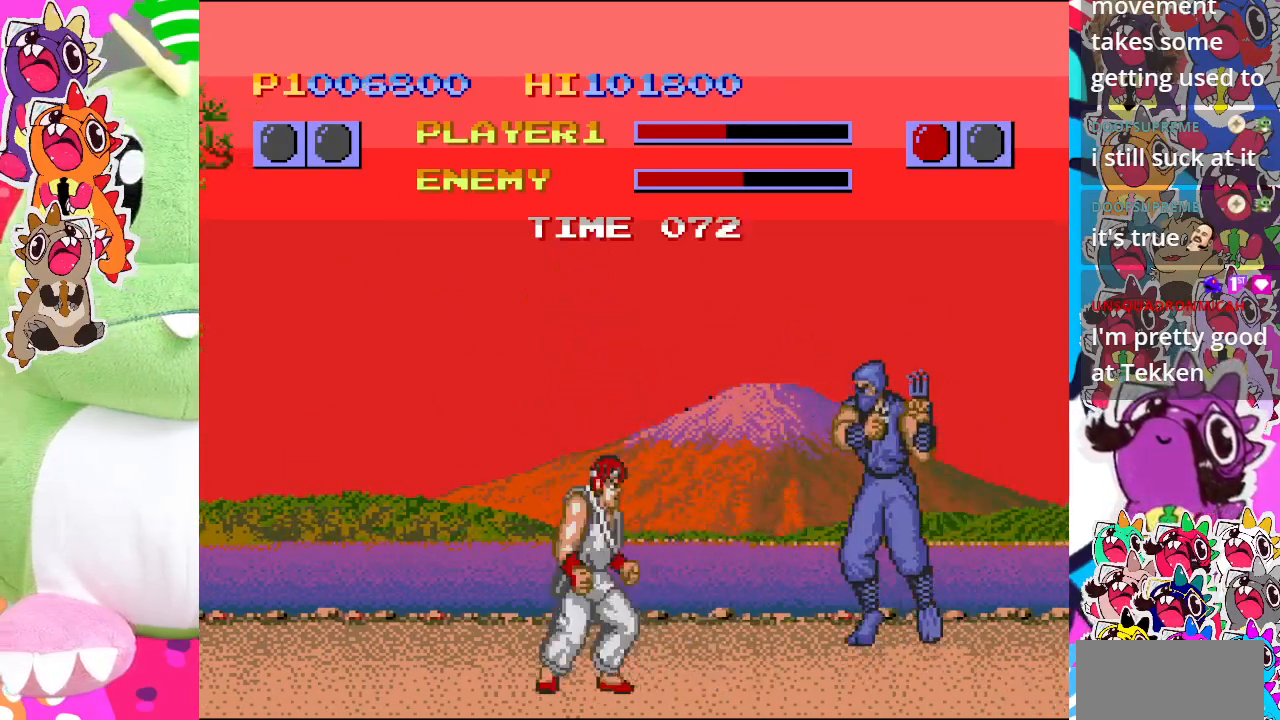
{"buttons": ["SQUARE", "DPAD_UP", "DPAD_RIGHT"], "left_stick": "center", "events": [[250, "SQUARE", "down"]]}
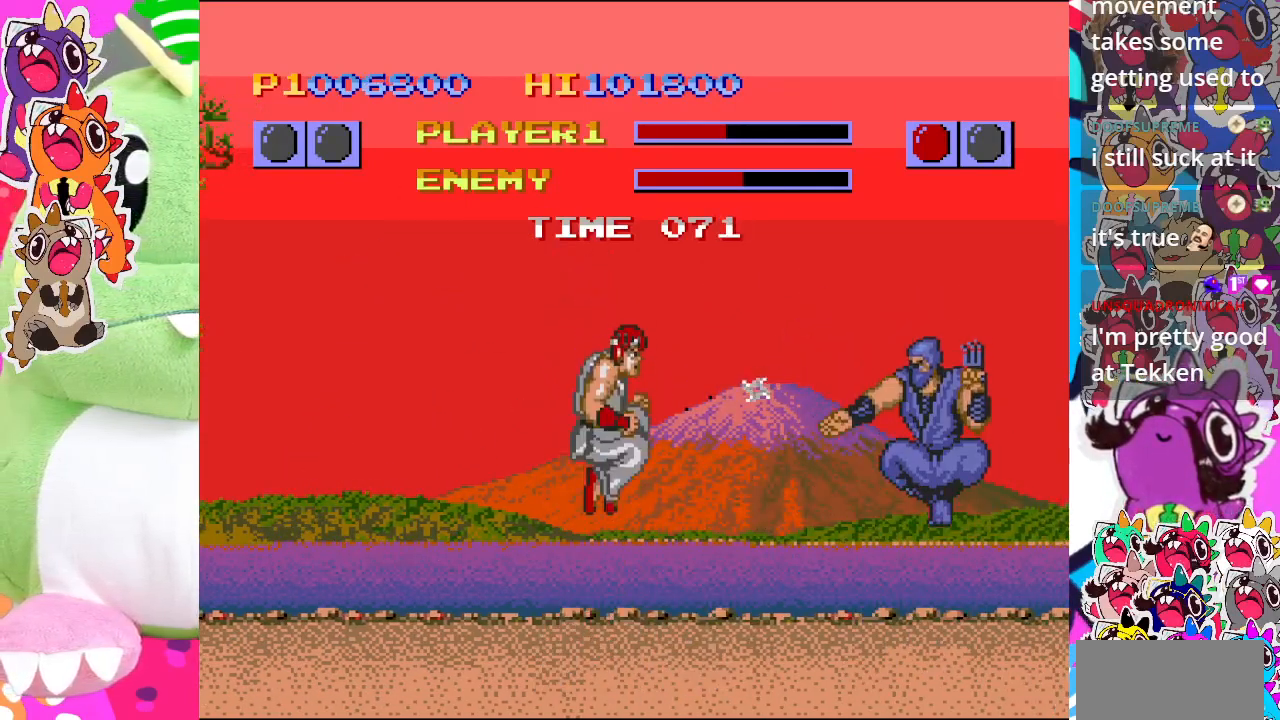
{"buttons": [], "left_stick": "center", "events": [[233, "DPAD_UP", "up"], [250, "DPAD_RIGHT", "up"], [417, "SQUARE", "up"]]}
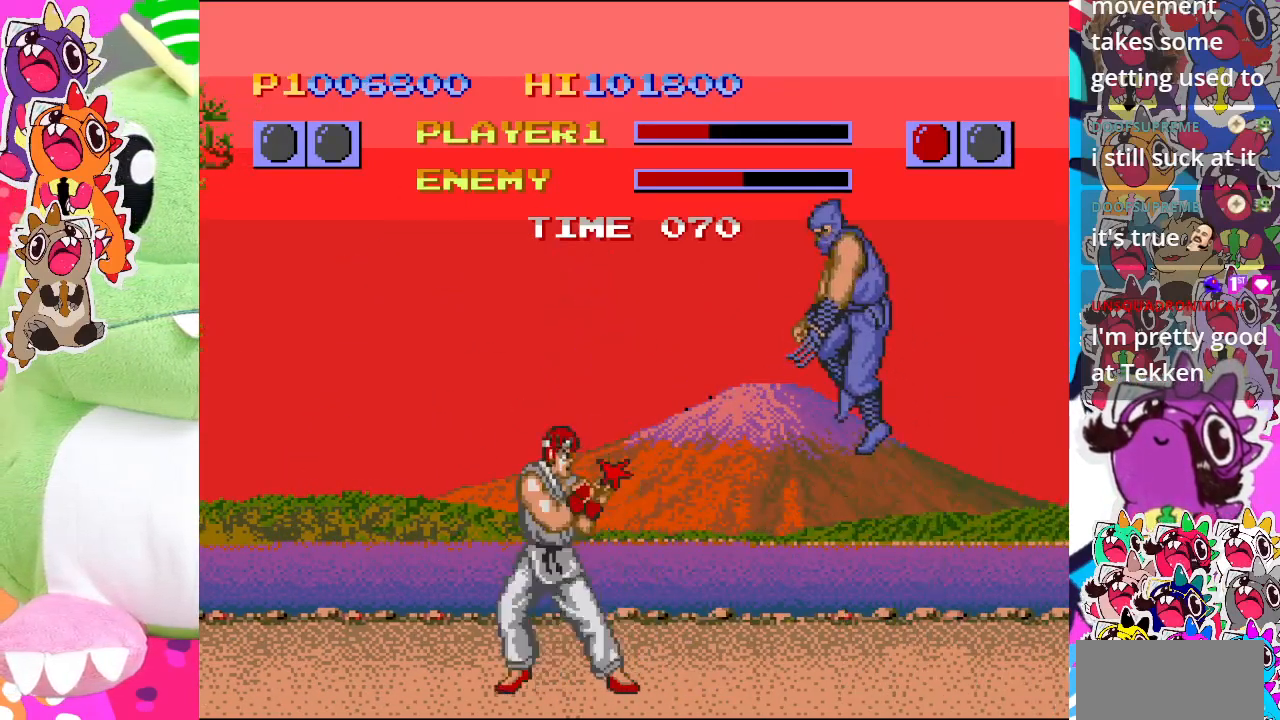
{"buttons": ["SQUARE", "DPAD_LEFT"], "left_stick": "center", "events": [[50, "DPAD_RIGHT", "down"], [100, "DPAD_UP", "down"], [317, "SQUARE", "down"], [500, "DPAD_LEFT", "down"], [500, "DPAD_RIGHT", "up"], [500, "DPAD_UP", "up"]]}
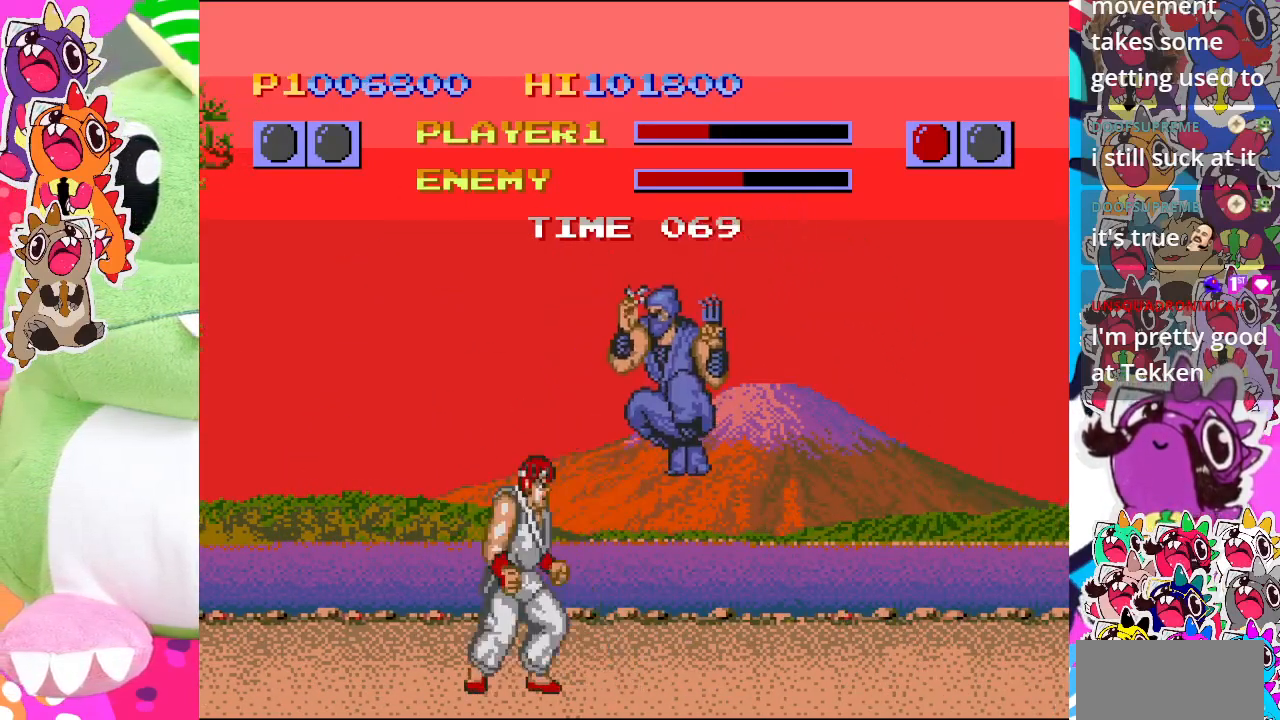
{"buttons": ["SQUARE", "DPAD_DOWN", "DPAD_LEFT"], "left_stick": "center", "events": [[100, "DPAD_DOWN", "down"]]}
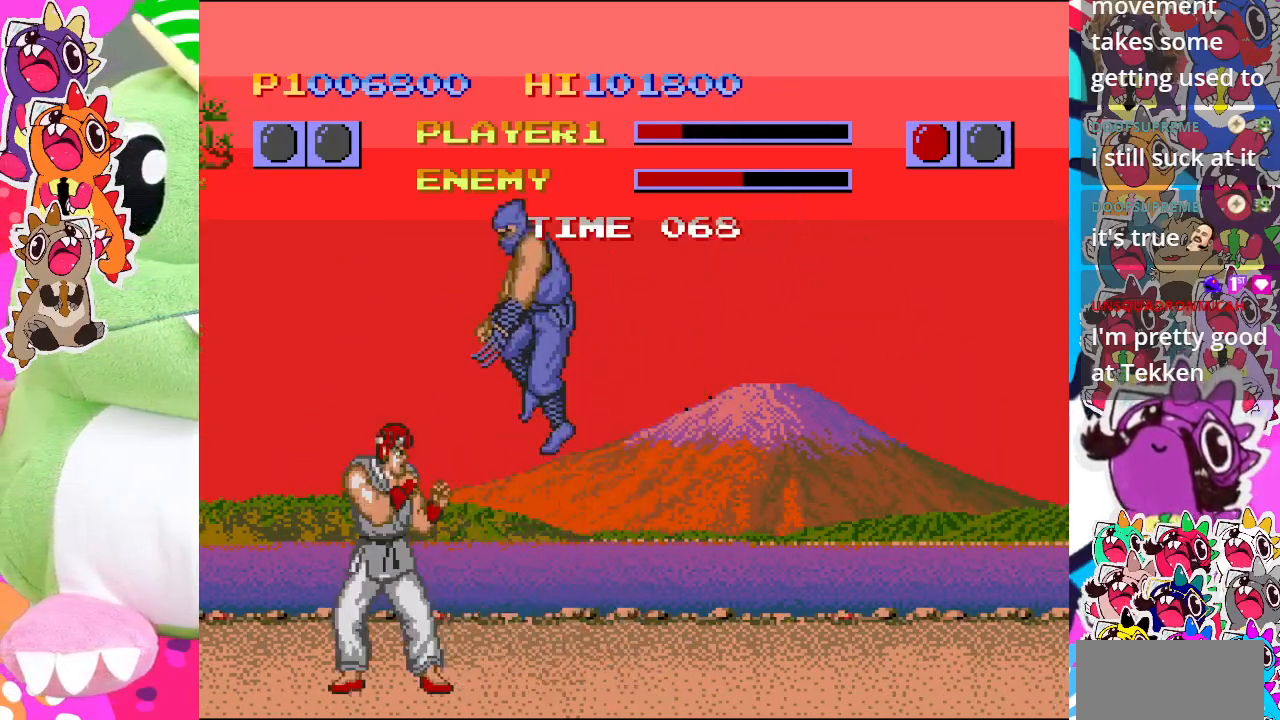
{"buttons": ["SQUARE", "DPAD_DOWN", "DPAD_LEFT"], "left_stick": "center", "events": [[33, "SQUARE", "up"], [100, "SQUARE", "down"]]}
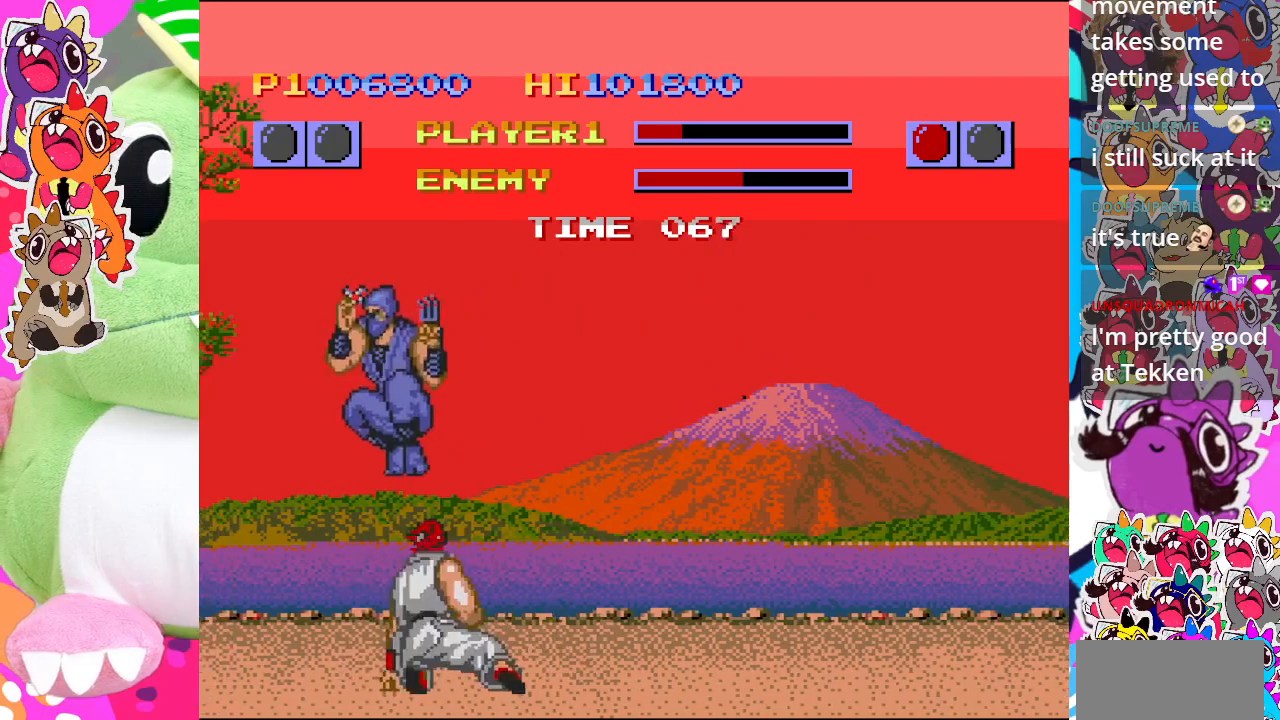
{"buttons": ["SQUARE", "DPAD_DOWN", "DPAD_RIGHT"], "left_stick": "center", "events": [[17, "DPAD_LEFT", "up"], [67, "DPAD_RIGHT", "down"], [200, "SQUARE", "up"], [350, "SQUARE", "down"]]}
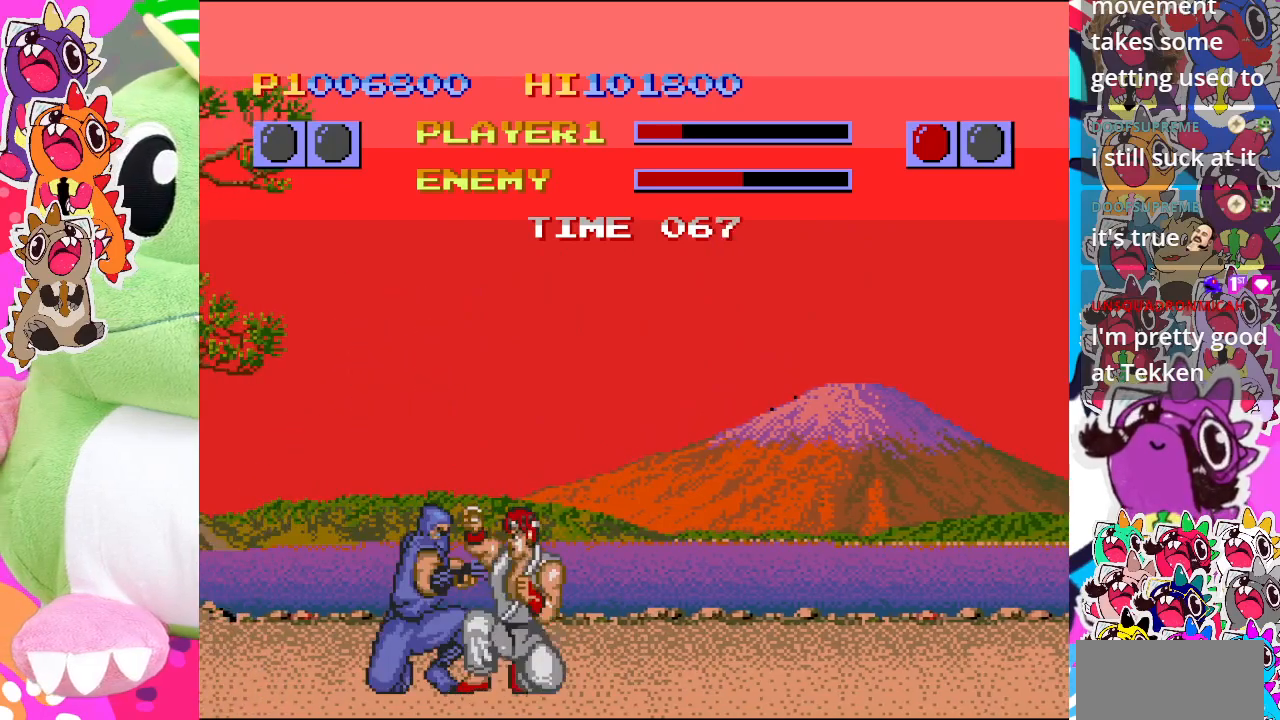
{"buttons": ["SQUARE", "DPAD_DOWN", "DPAD_RIGHT"], "left_stick": "center", "events": []}
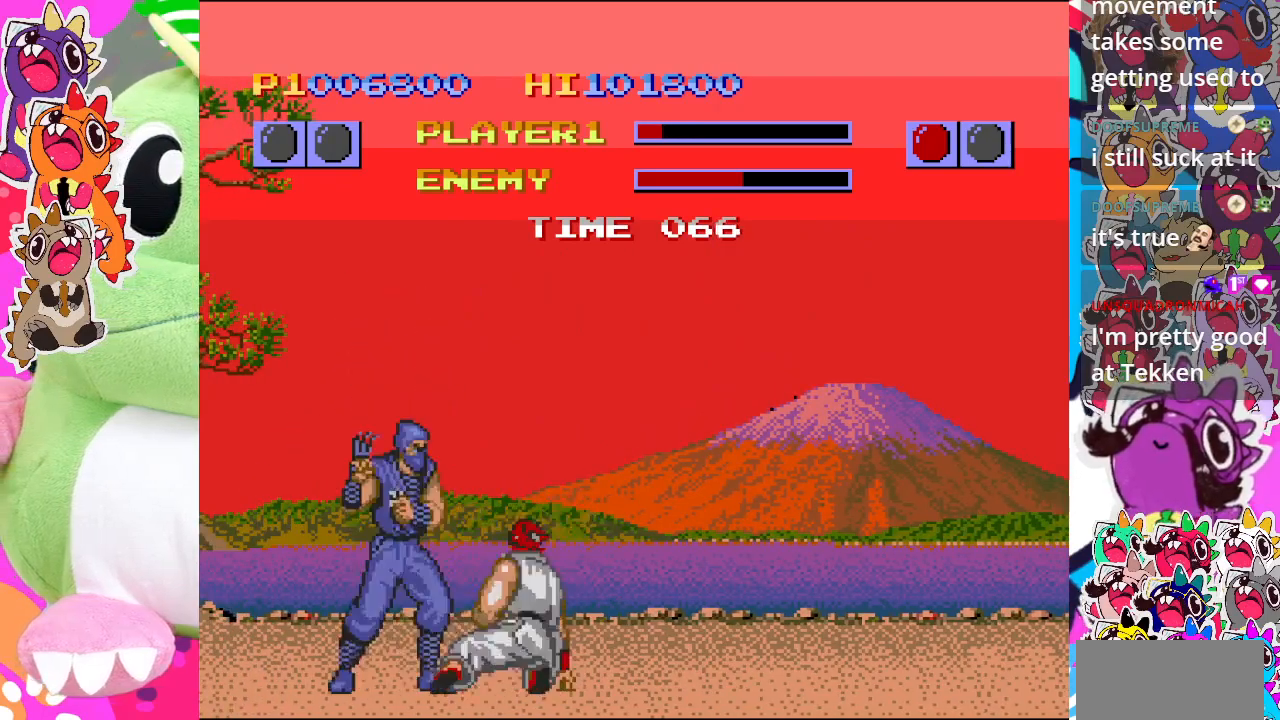
{"buttons": [], "left_stick": "center", "events": [[33, "SQUARE", "up"], [100, "SQUARE", "down"], [417, "SQUARE", "up"], [483, "DPAD_RIGHT", "up"], [500, "DPAD_DOWN", "up"]]}
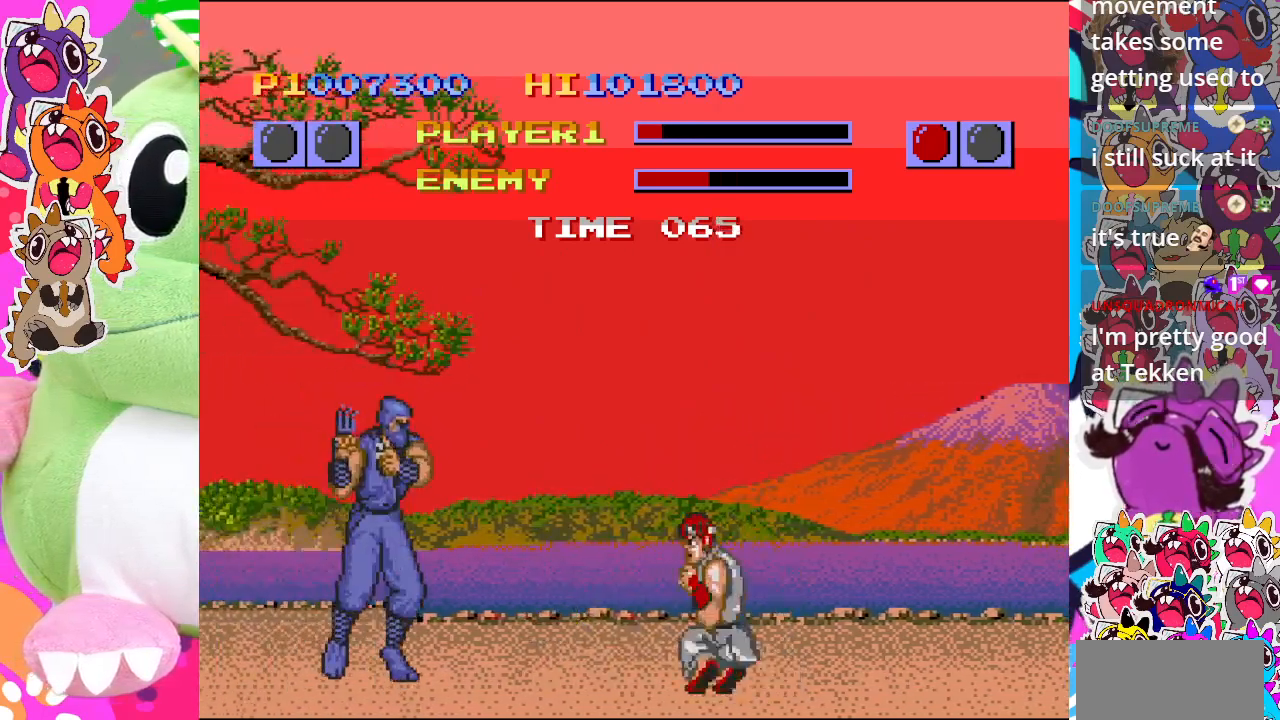
{"buttons": ["DPAD_UP", "DPAD_LEFT"], "left_stick": "center", "events": [[67, "DPAD_LEFT", "down"], [117, "DPAD_UP", "down"], [367, "DPAD_LEFT", "up"], [483, "DPAD_LEFT", "down"]]}
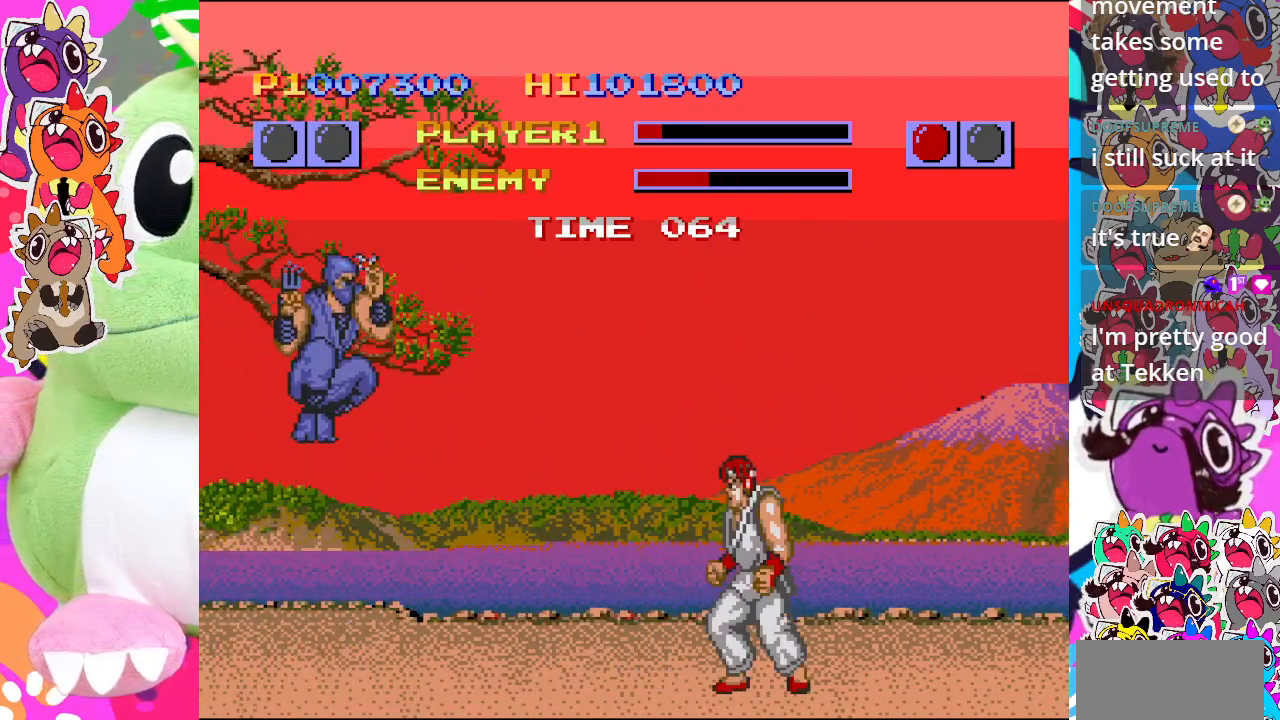
{"buttons": ["SQUARE", "DPAD_UP"], "left_stick": "center", "events": [[67, "SQUARE", "down"], [467, "DPAD_LEFT", "up"]]}
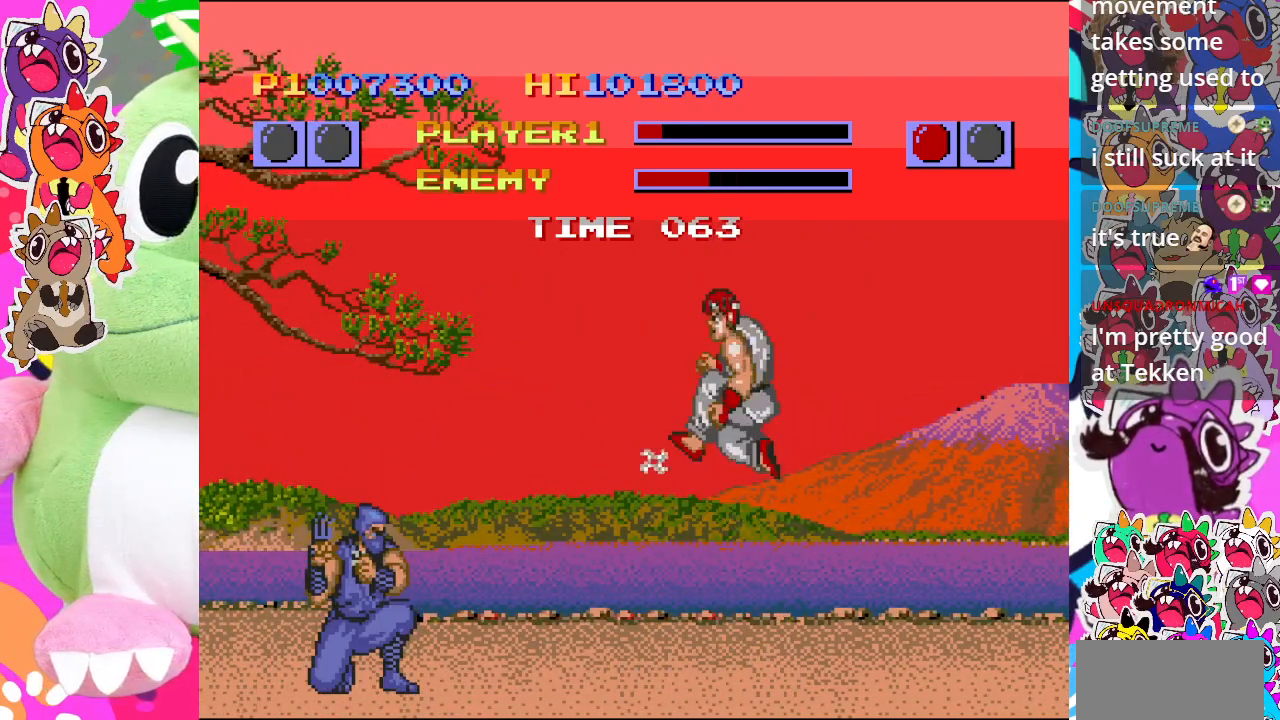
{"buttons": [], "left_stick": "center", "events": [[83, "DPAD_RIGHT", "down"], [83, "DPAD_UP", "up"], [433, "SQUARE", "up"], [483, "DPAD_RIGHT", "up"]]}
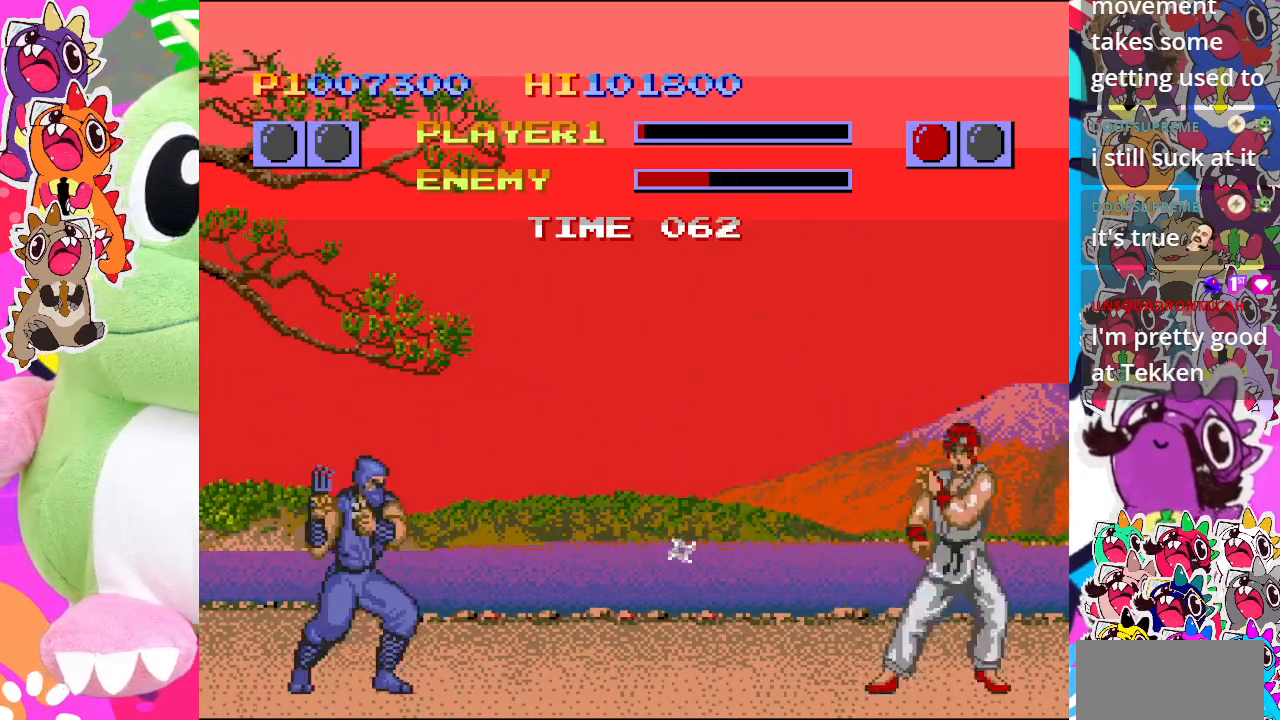
{"buttons": ["DPAD_UP", "DPAD_RIGHT"], "left_stick": "center", "events": [[100, "DPAD_UP", "down"], [133, "DPAD_RIGHT", "down"]]}
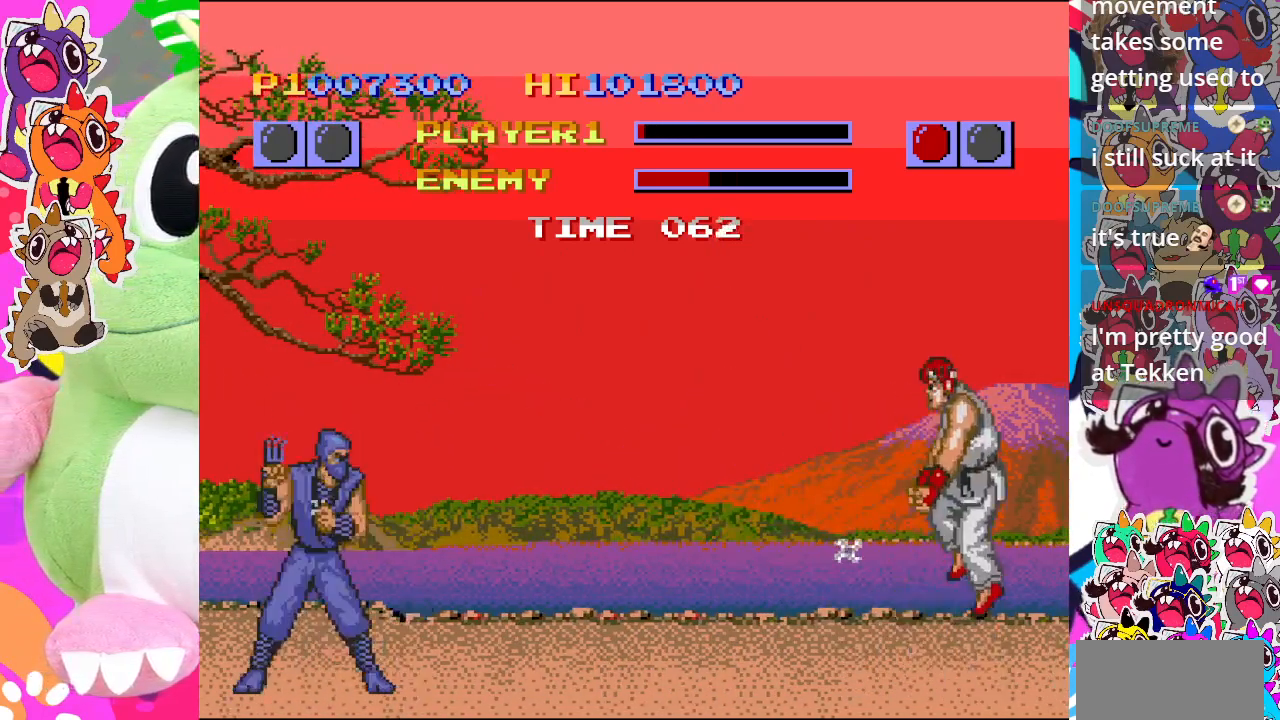
{"buttons": ["DPAD_LEFT"], "left_stick": "center", "events": [[367, "DPAD_RIGHT", "up"], [400, "DPAD_UP", "up"], [450, "DPAD_LEFT", "down"]]}
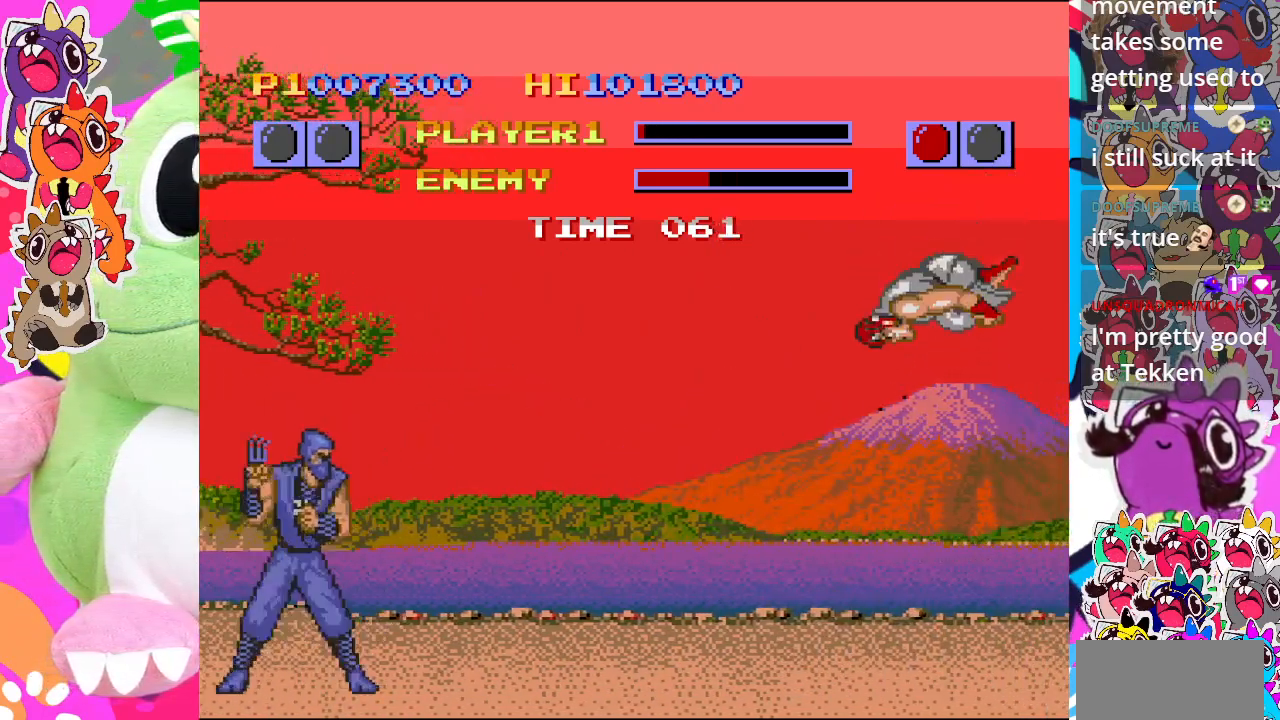
{"buttons": ["DPAD_UP", "DPAD_LEFT"], "left_stick": "center", "events": [[167, "DPAD_UP", "down"]]}
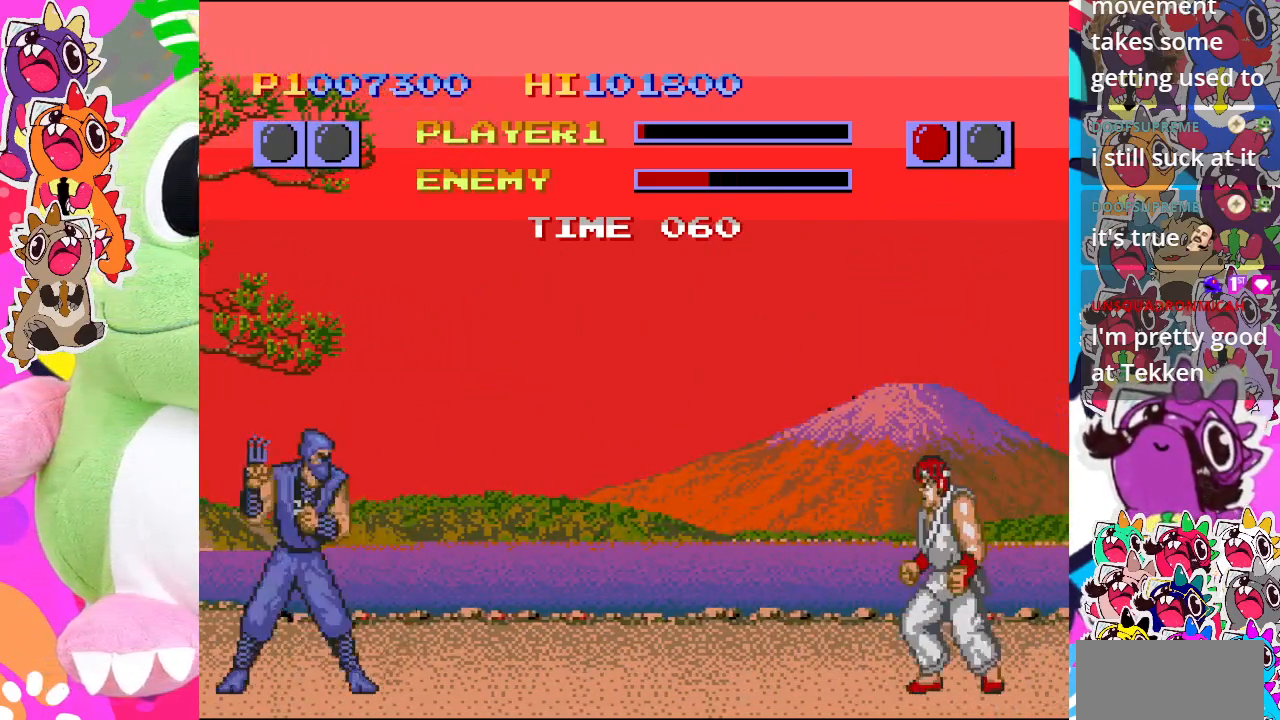
{"buttons": ["SQUARE", "DPAD_DOWN", "DPAD_RIGHT"], "left_stick": "center", "events": [[267, "DPAD_LEFT", "up"], [333, "DPAD_RIGHT", "down"], [333, "DPAD_UP", "up"], [450, "DPAD_DOWN", "down"], [467, "SQUARE", "down"]]}
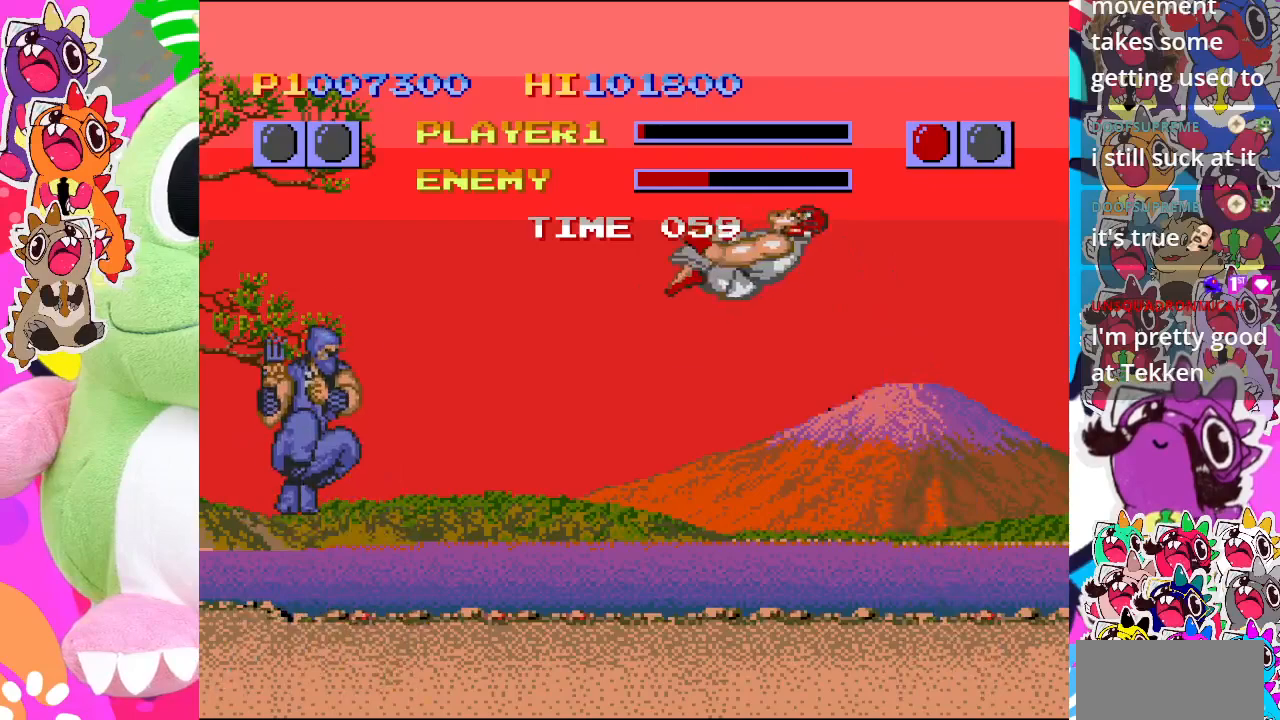
{"buttons": ["SQUARE", "DPAD_DOWN", "DPAD_RIGHT"], "left_stick": "center", "events": []}
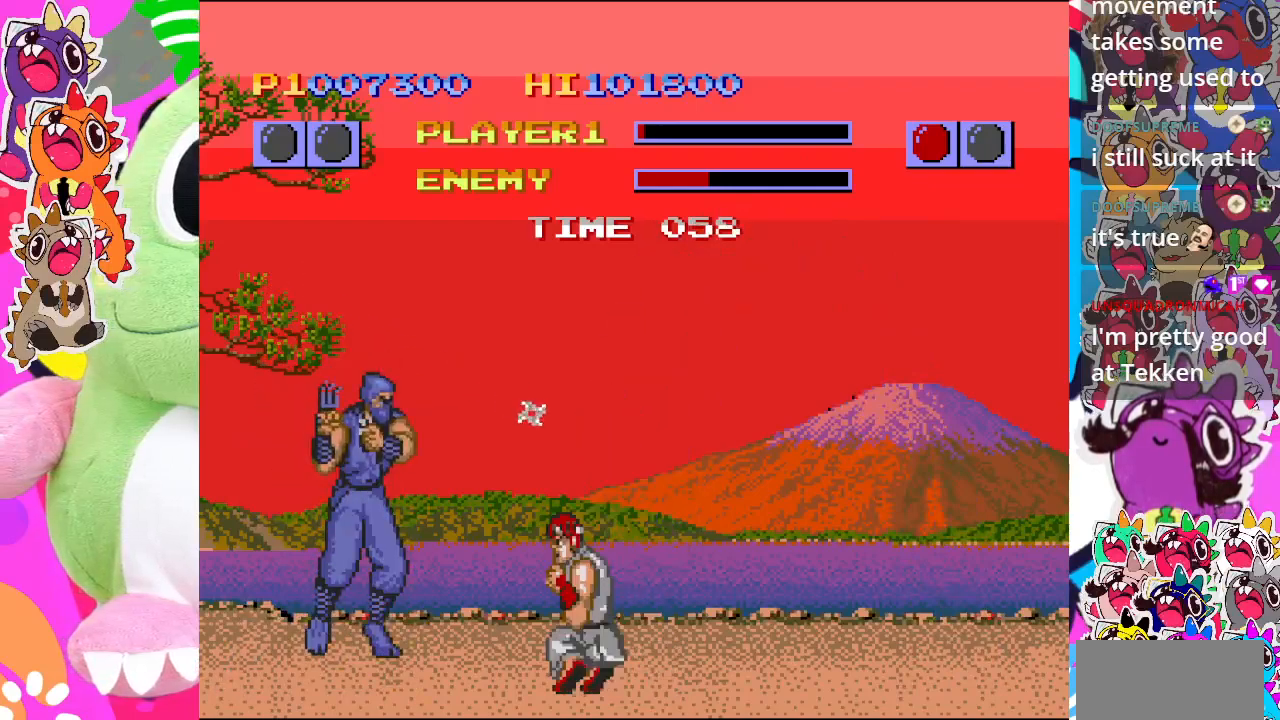
{"buttons": ["DPAD_DOWN", "DPAD_RIGHT"], "left_stick": "center", "events": [[33, "SQUARE", "up"]]}
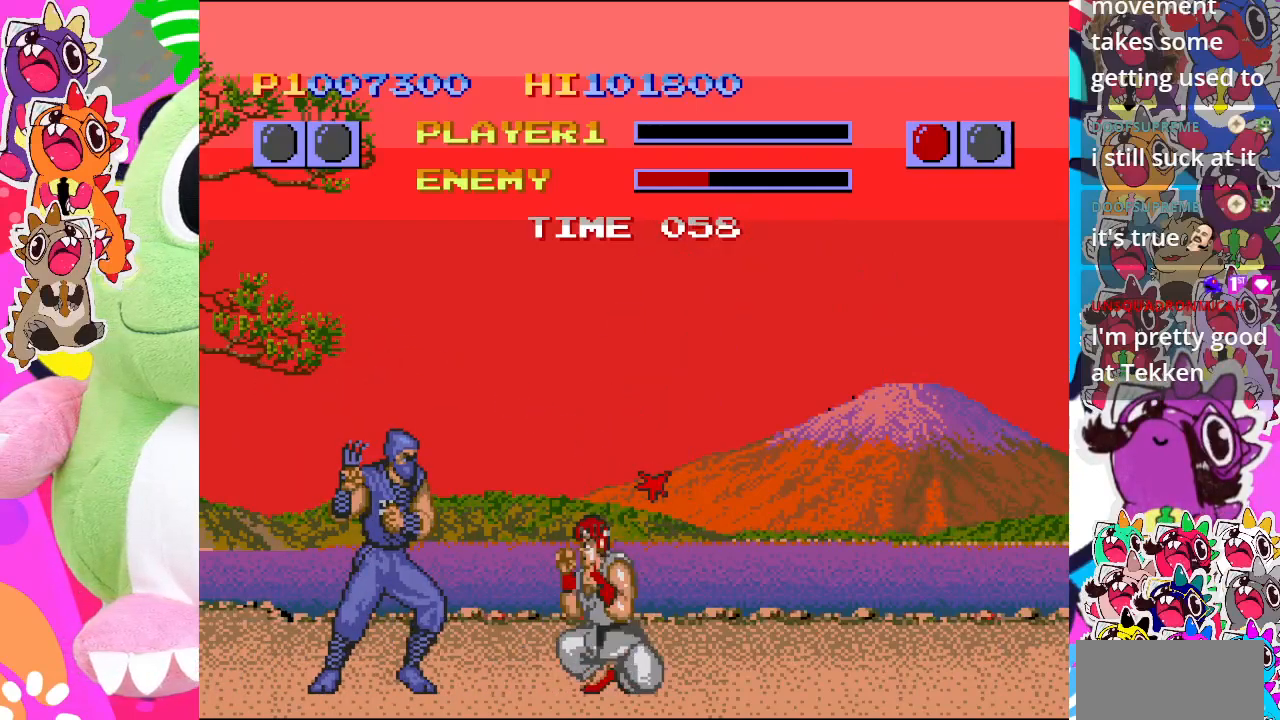
{"buttons": ["SQUARE", "DPAD_DOWN", "DPAD_RIGHT"], "left_stick": "center", "events": [[300, "SQUARE", "down"]]}
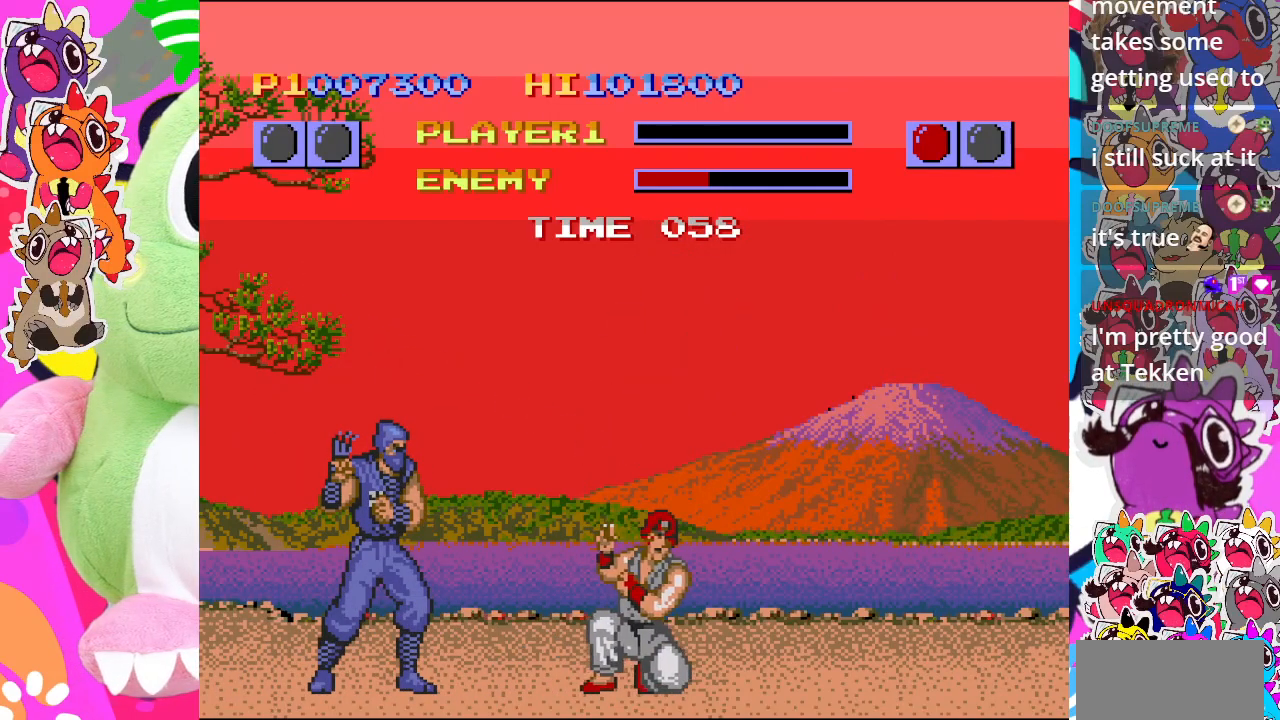
{"buttons": ["DPAD_DOWN", "DPAD_RIGHT"], "left_stick": "center", "events": [[483, "SQUARE", "up"]]}
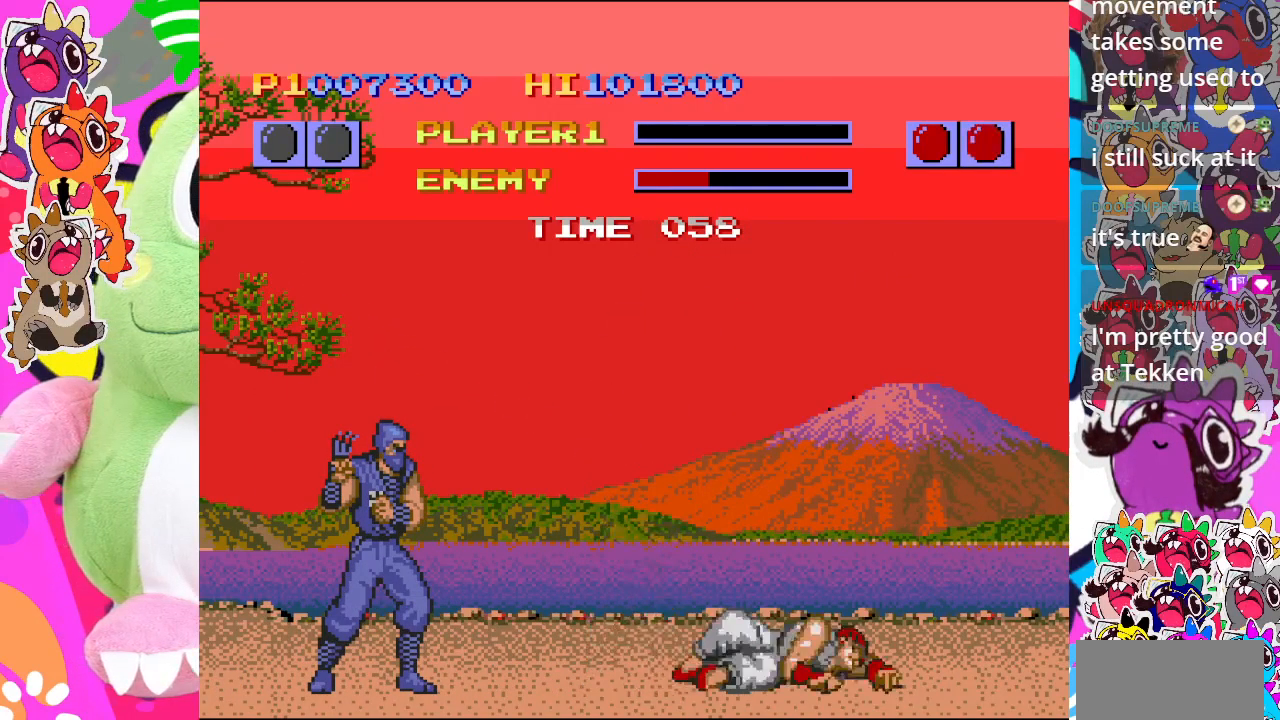
{"buttons": [], "left_stick": "center", "events": [[67, "DPAD_DOWN", "up"], [100, "DPAD_RIGHT", "up"]]}